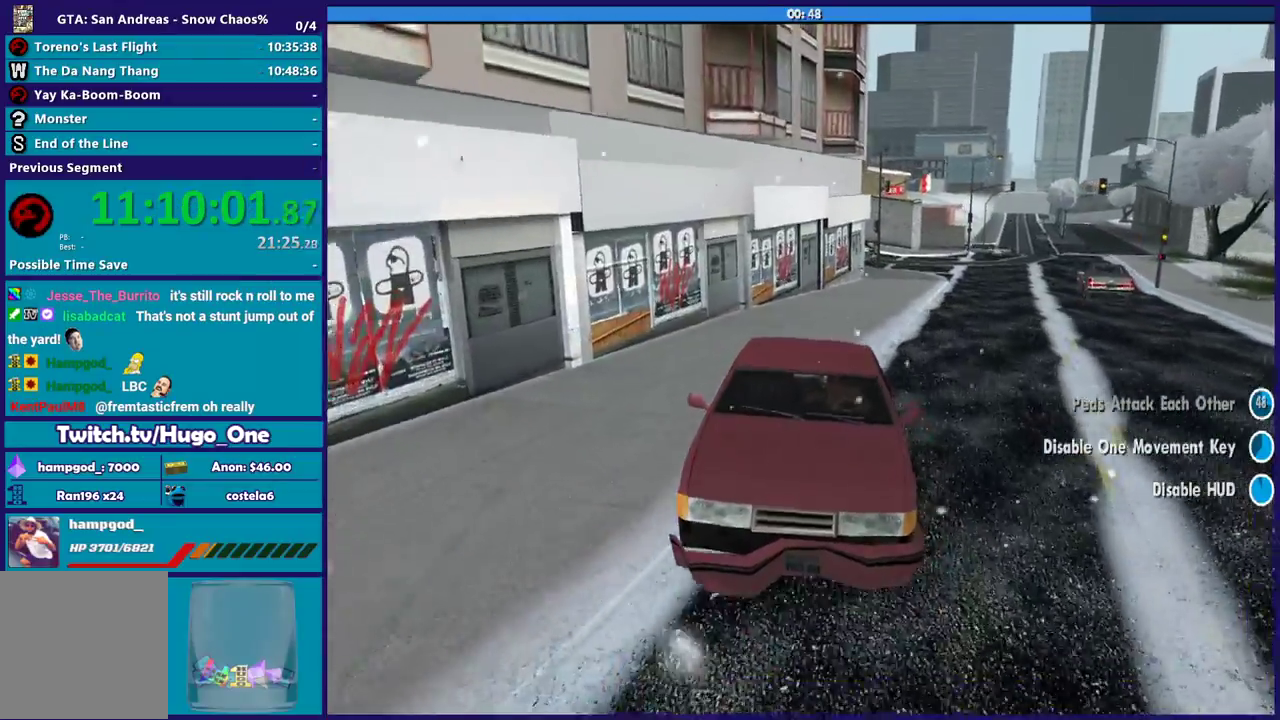
Gameplay with a controller (Xbox layout); each line is a JSON object with the inputs held at the frame after it. "events" lists button and stick changes between this image and that frame as [ms after this image, input, new state], when the widget could be followed in between.
{"buttons": ["L2"], "left_stick": "center", "right_stick": "center", "events": []}
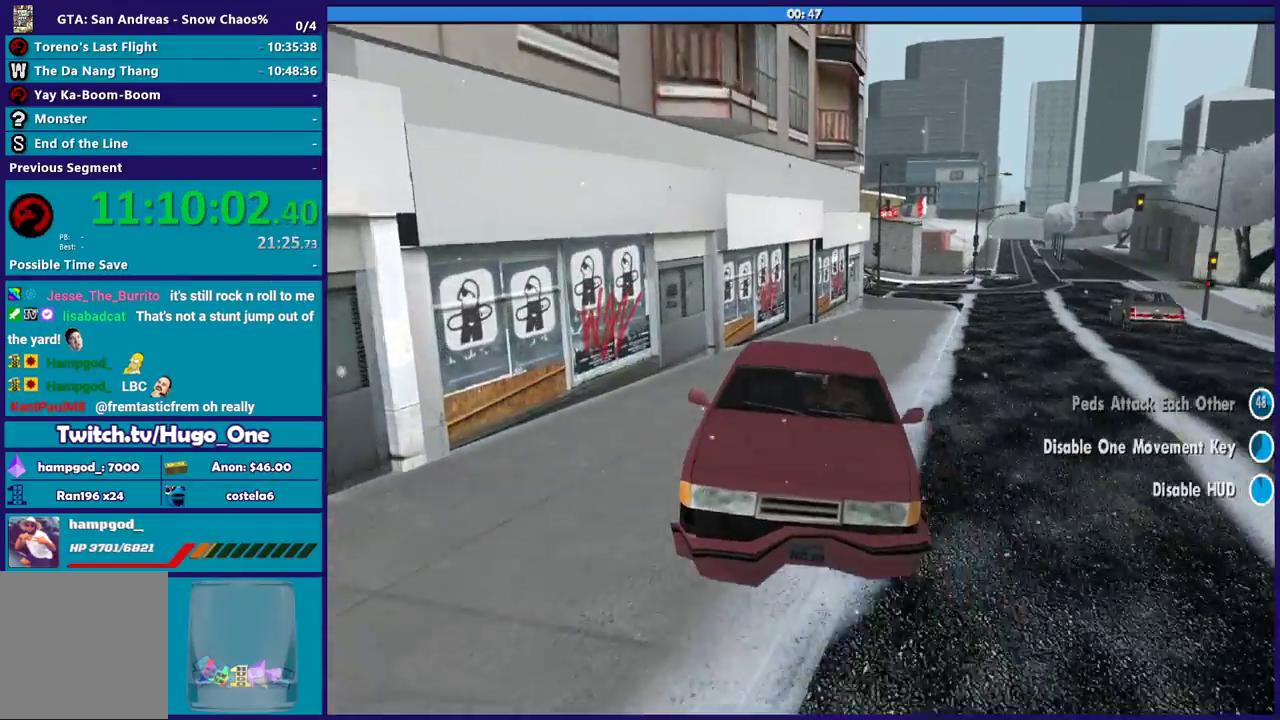
{"buttons": ["L2"], "left_stick": "center", "right_stick": "center", "events": []}
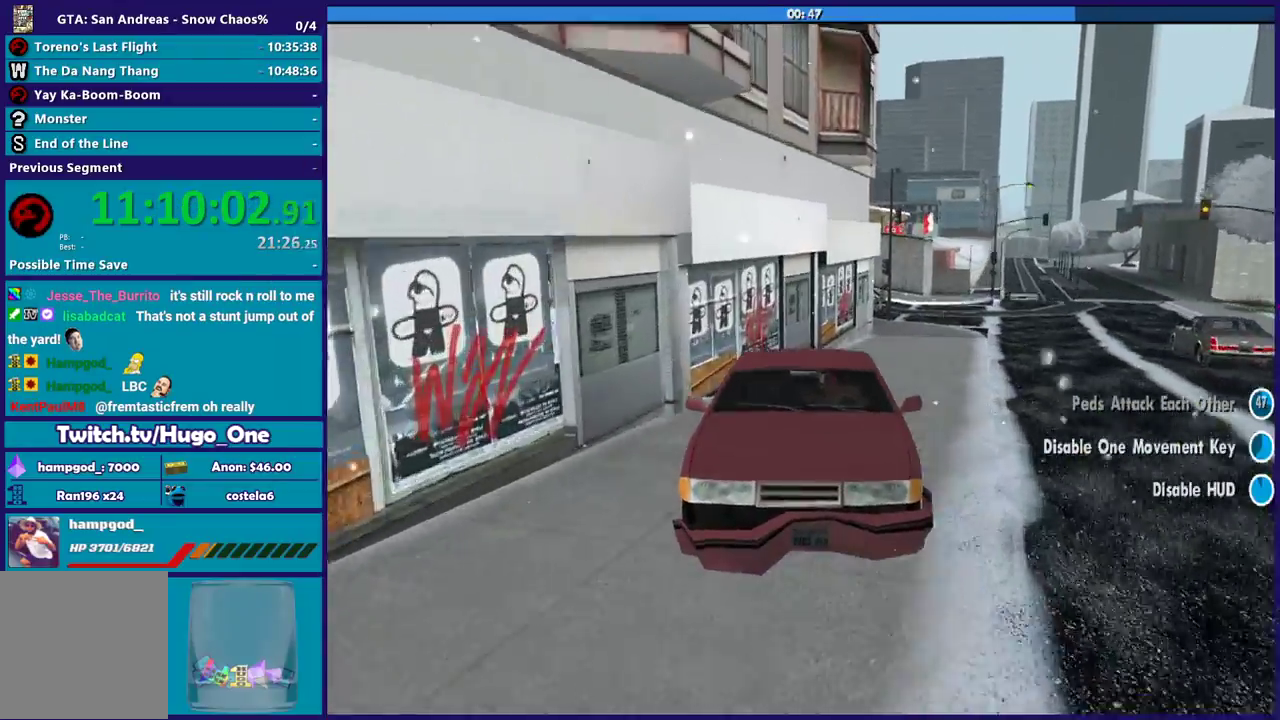
{"buttons": ["L2"], "left_stick": "center", "right_stick": "center", "events": []}
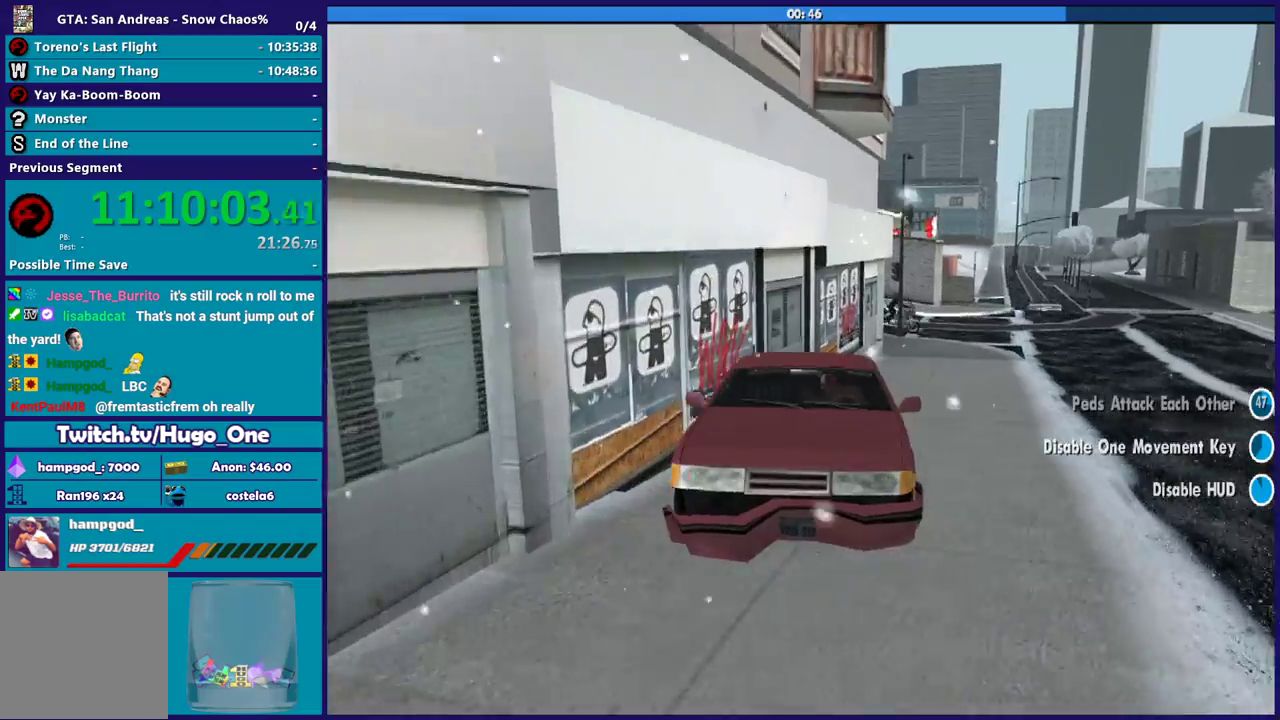
{"buttons": ["L2"], "left_stick": "center", "right_stick": "center", "events": []}
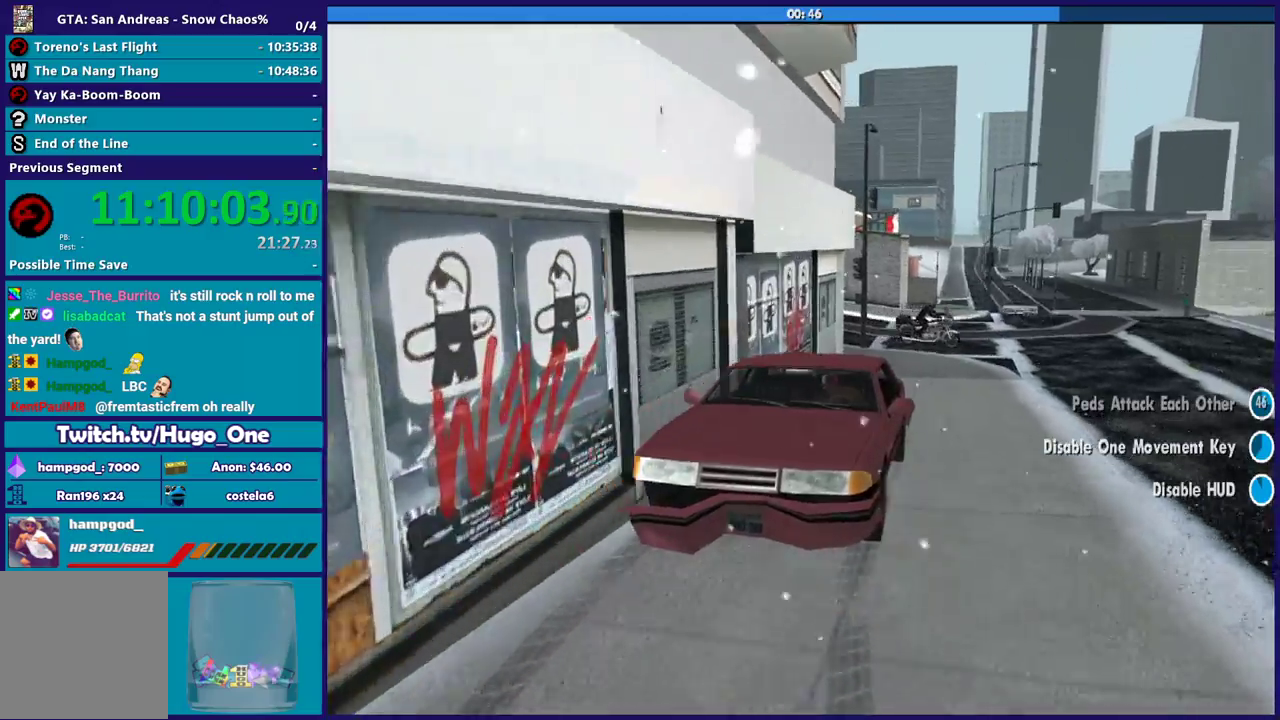
{"buttons": ["L2"], "left_stick": "center", "right_stick": "center", "events": []}
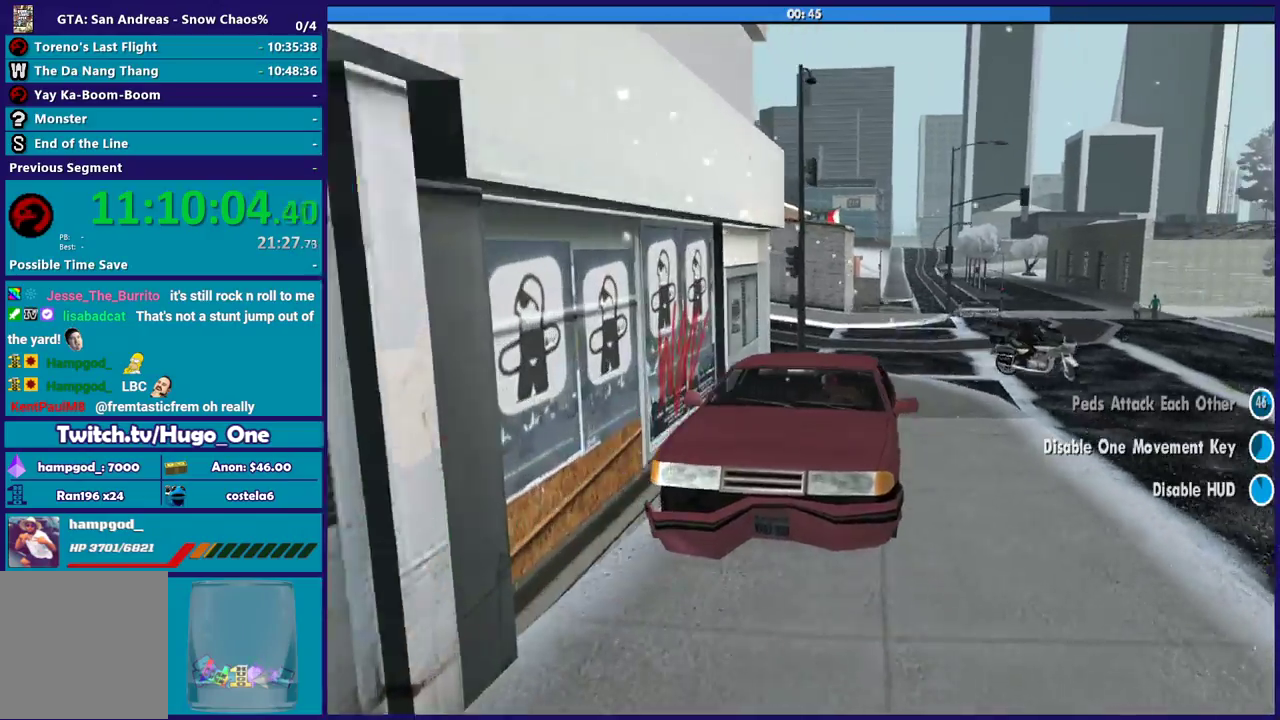
{"buttons": ["L2"], "left_stick": "center", "right_stick": "center", "events": []}
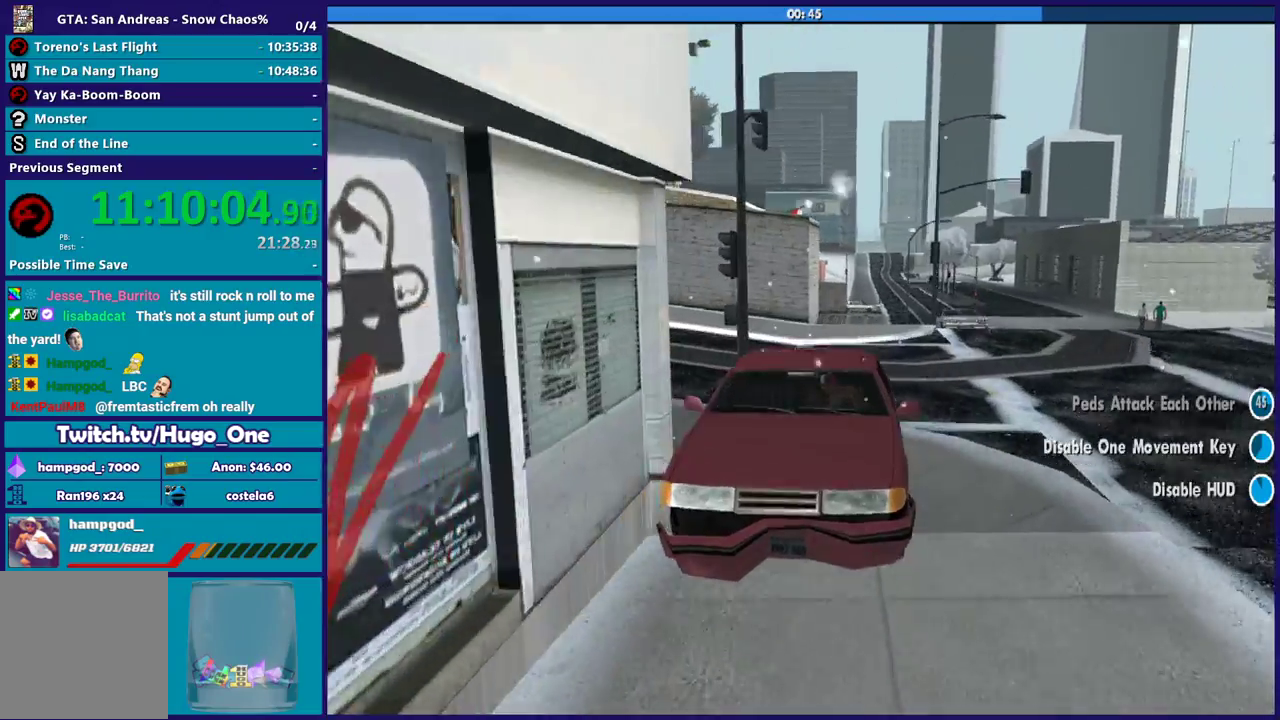
{"buttons": ["L2"], "left_stick": "center", "right_stick": "center", "events": []}
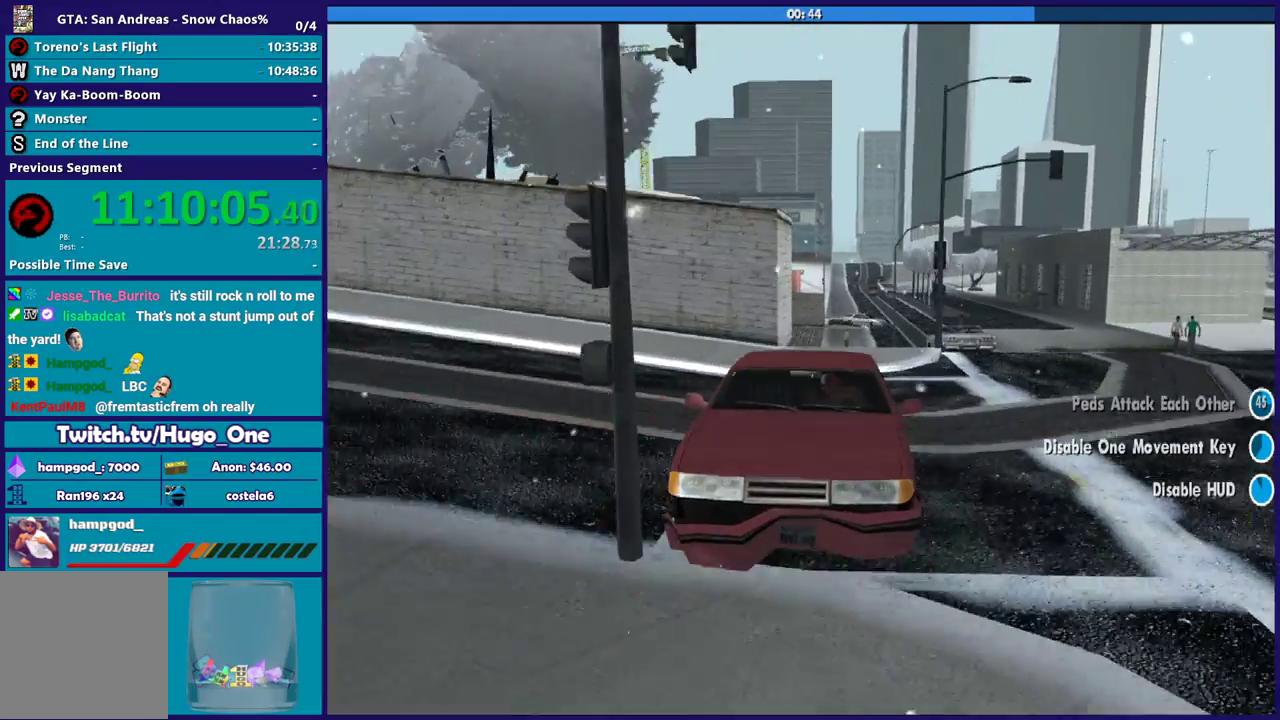
{"buttons": ["L2"], "left_stick": "center", "right_stick": "center", "events": []}
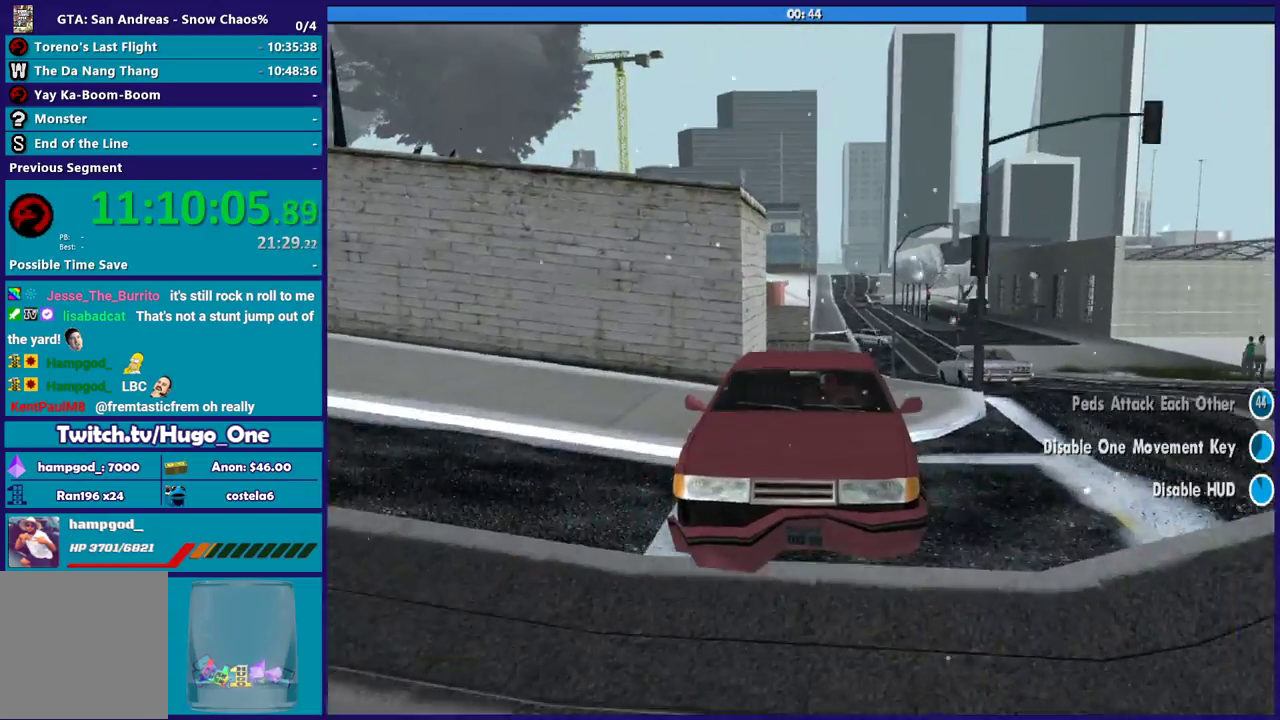
{"buttons": ["L2"], "left_stick": "center", "right_stick": "down", "events": [[434, "right_stick", "down"]]}
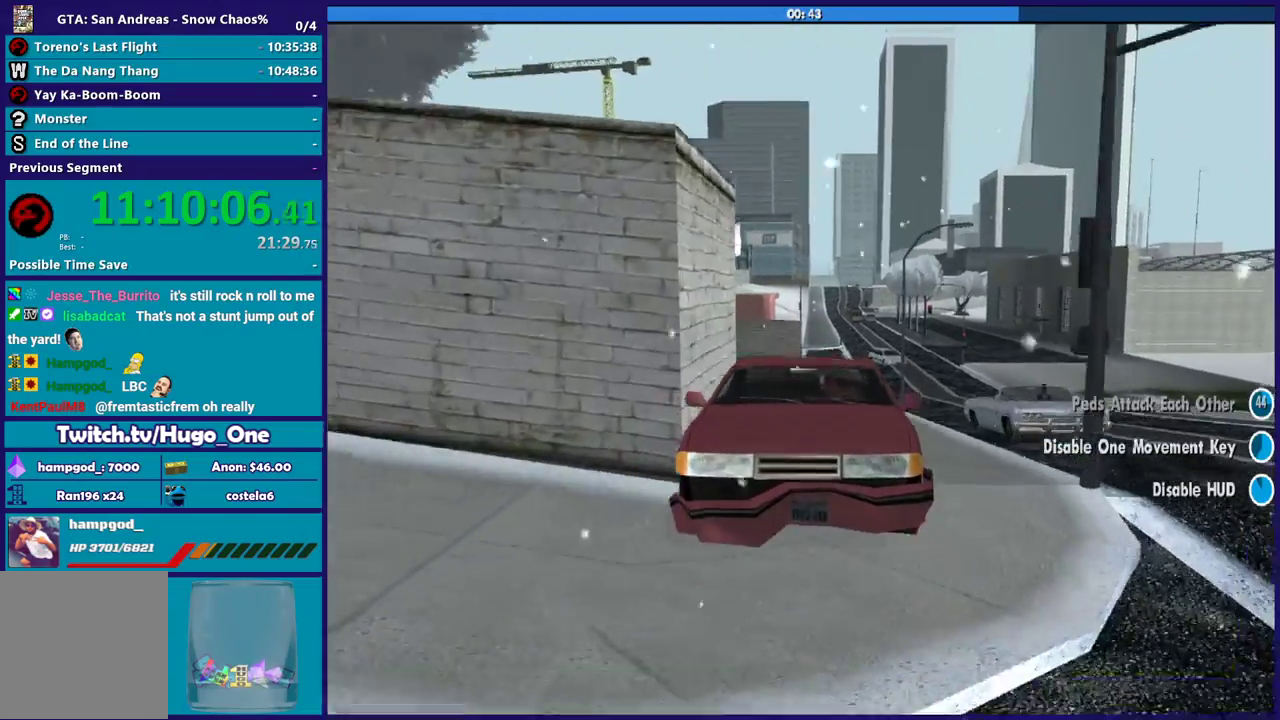
{"buttons": ["L2"], "left_stick": "center", "right_stick": "center", "events": [[300, "right_stick", "center"]]}
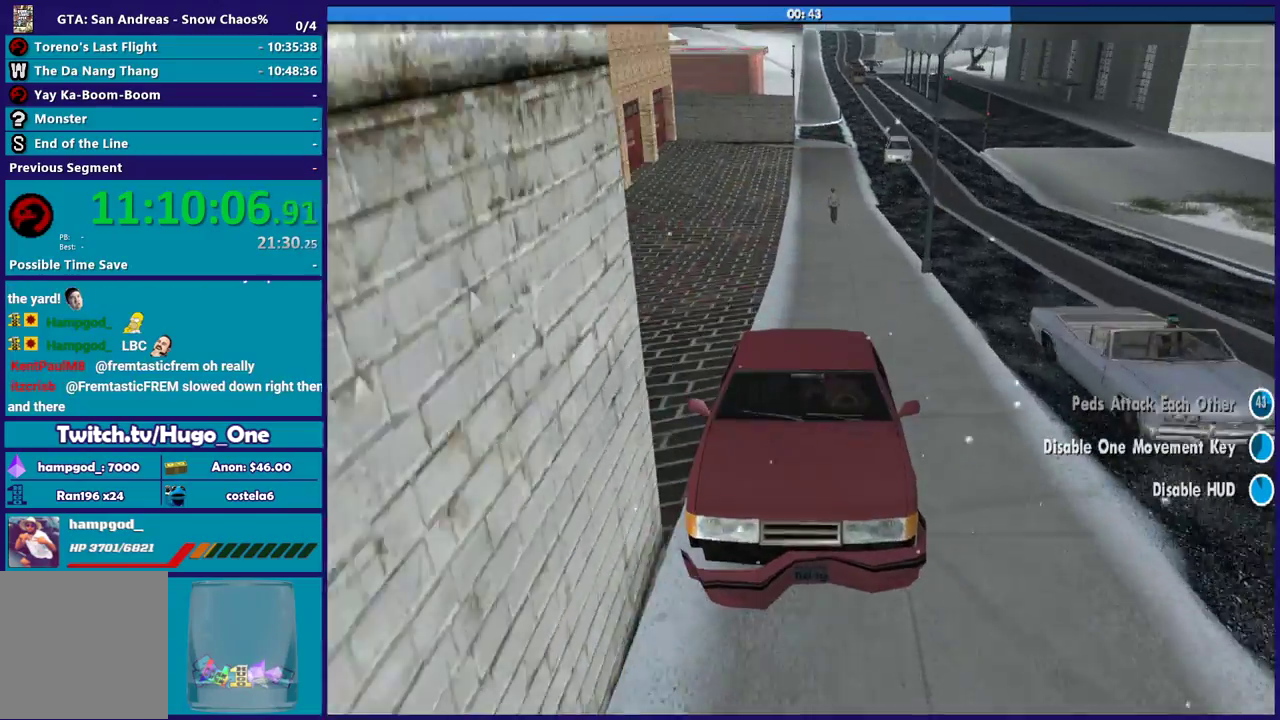
{"buttons": ["L2"], "left_stick": "center", "right_stick": "center", "events": []}
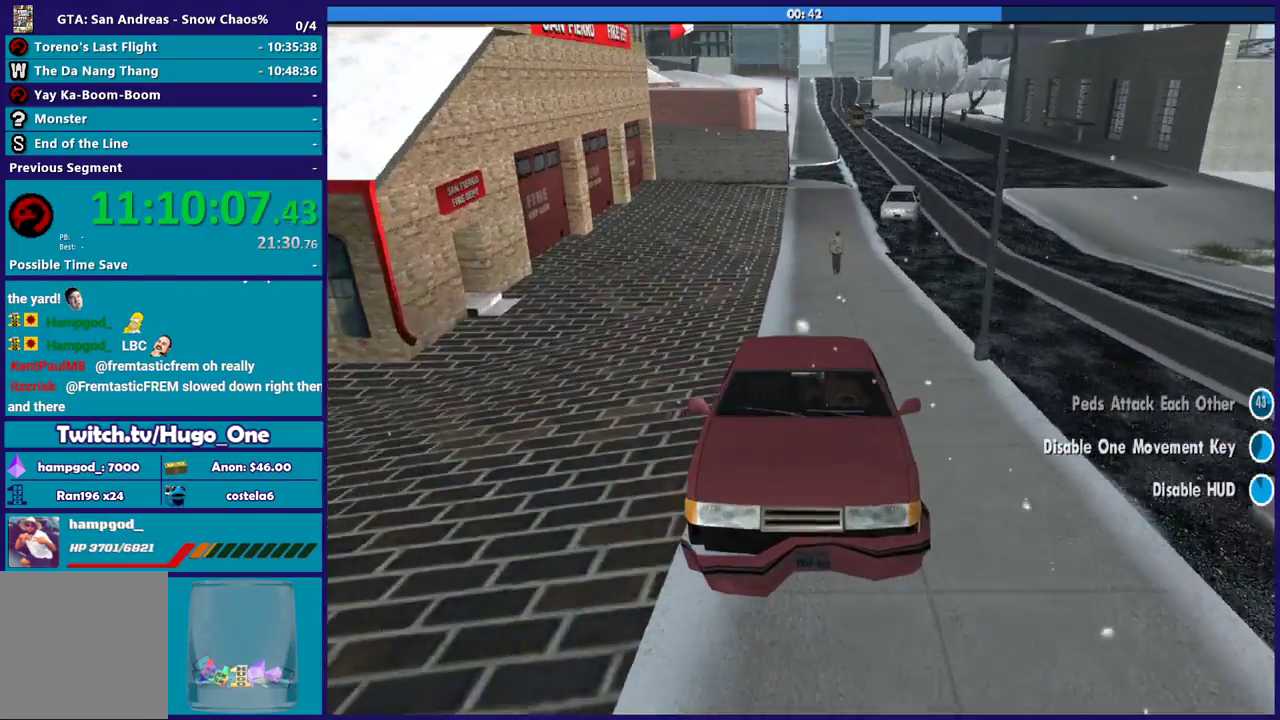
{"buttons": ["L2", "L3"], "left_stick": "center", "right_stick": "center"}
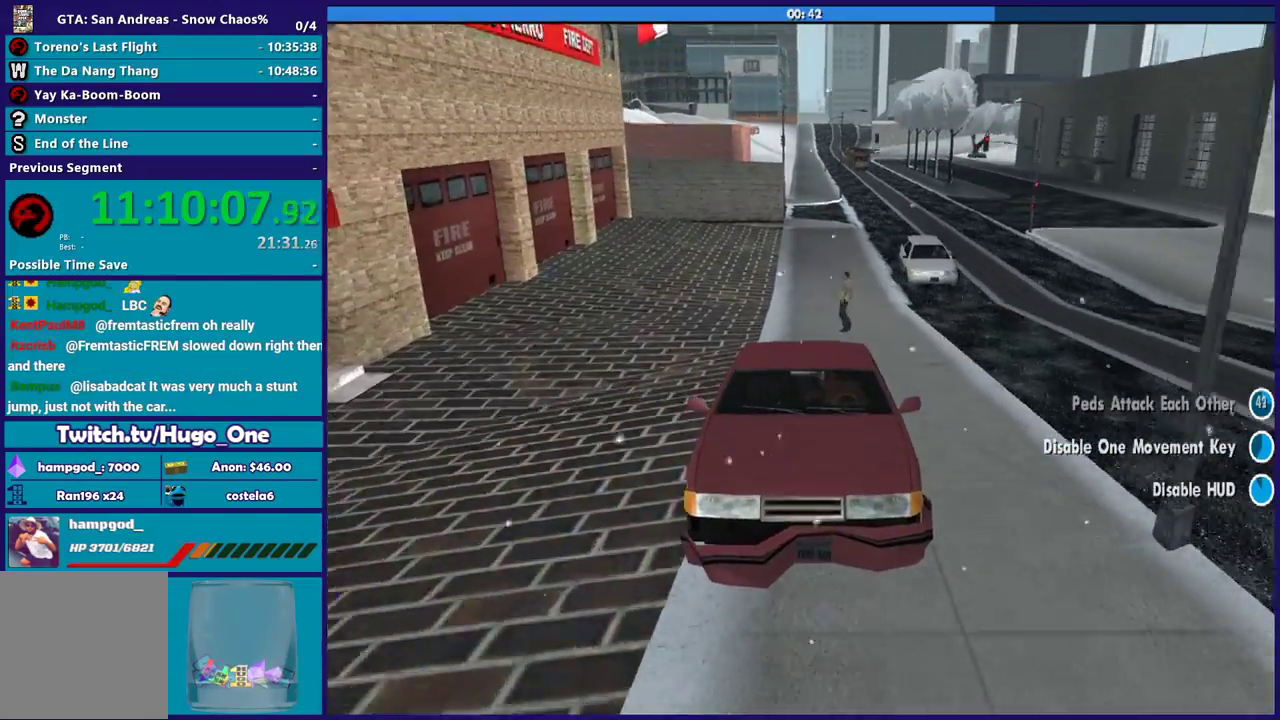
{"buttons": ["L2", "L3"], "left_stick": "center", "right_stick": "center", "events": []}
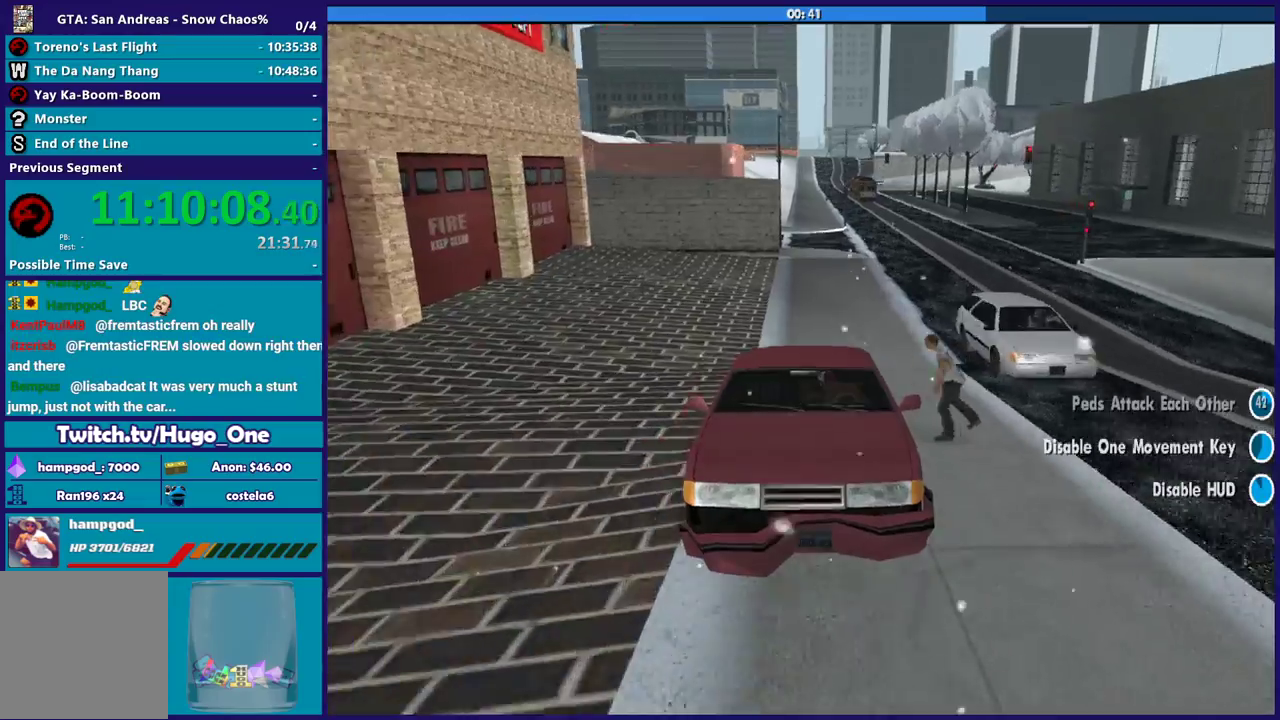
{"buttons": ["L2"], "left_stick": "center", "right_stick": "center"}
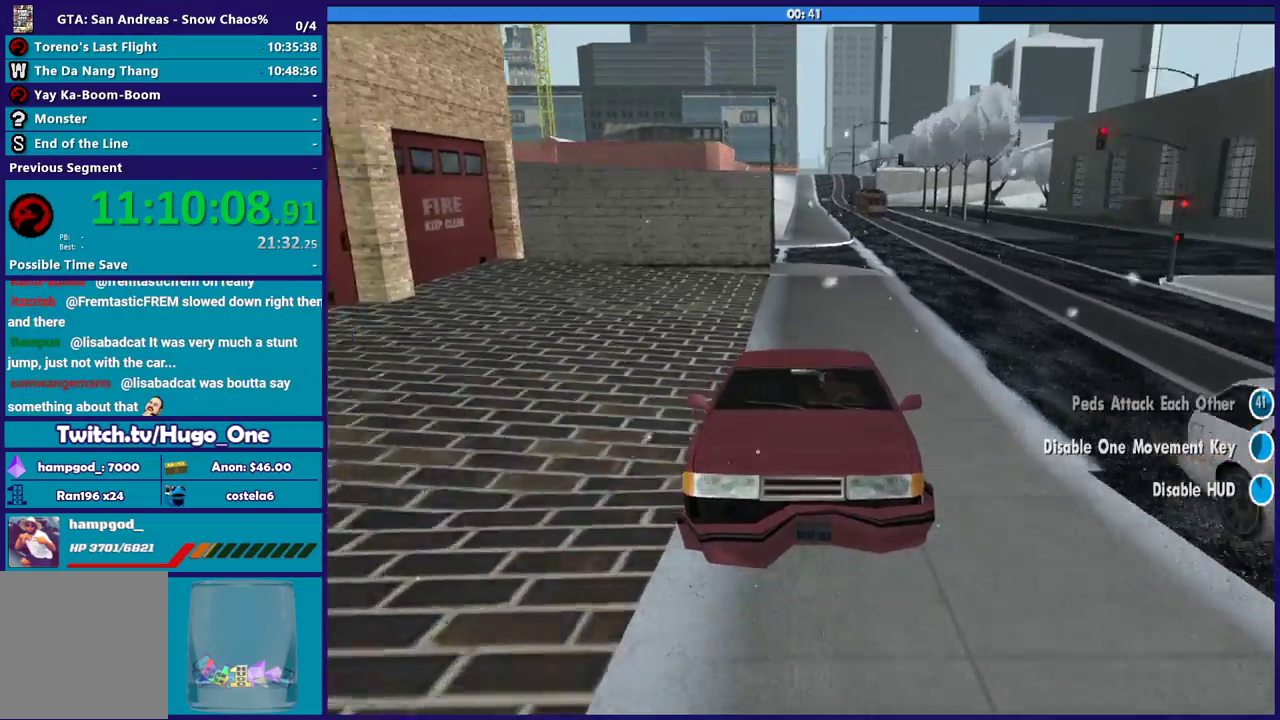
{"buttons": ["L2"], "left_stick": "center", "right_stick": "center", "events": []}
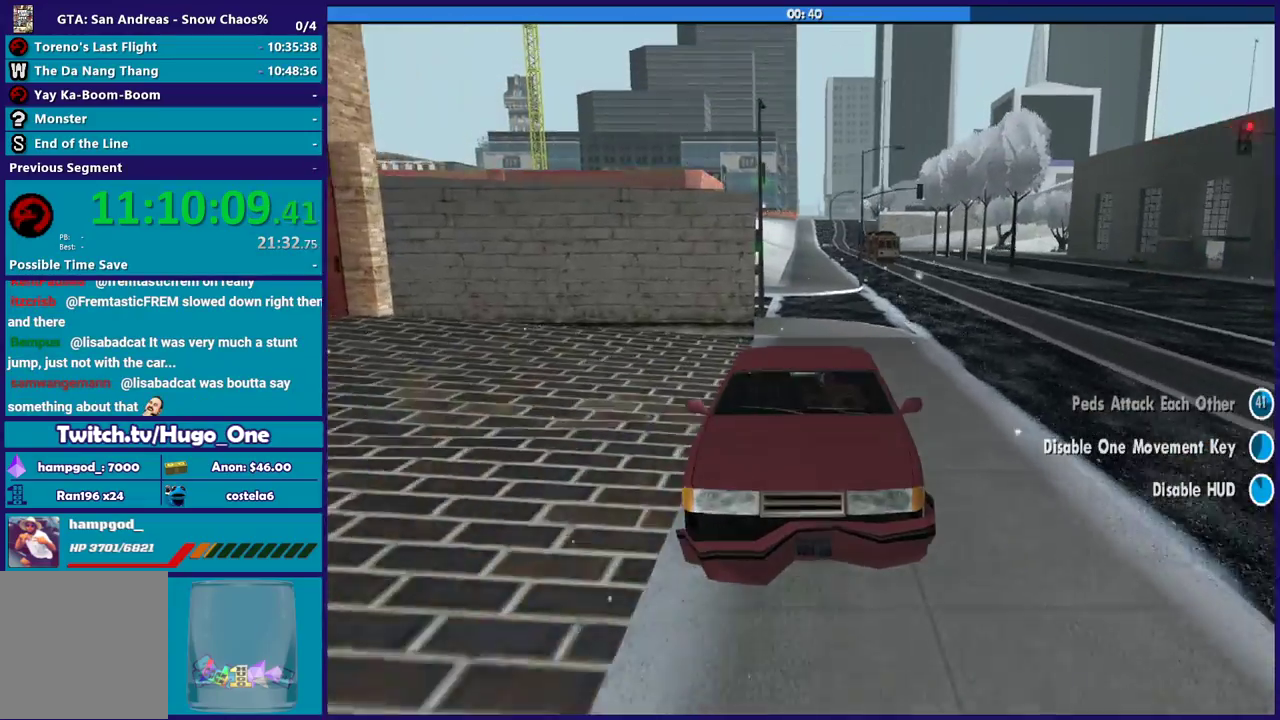
{"buttons": ["L2"], "left_stick": "center", "right_stick": "center", "events": []}
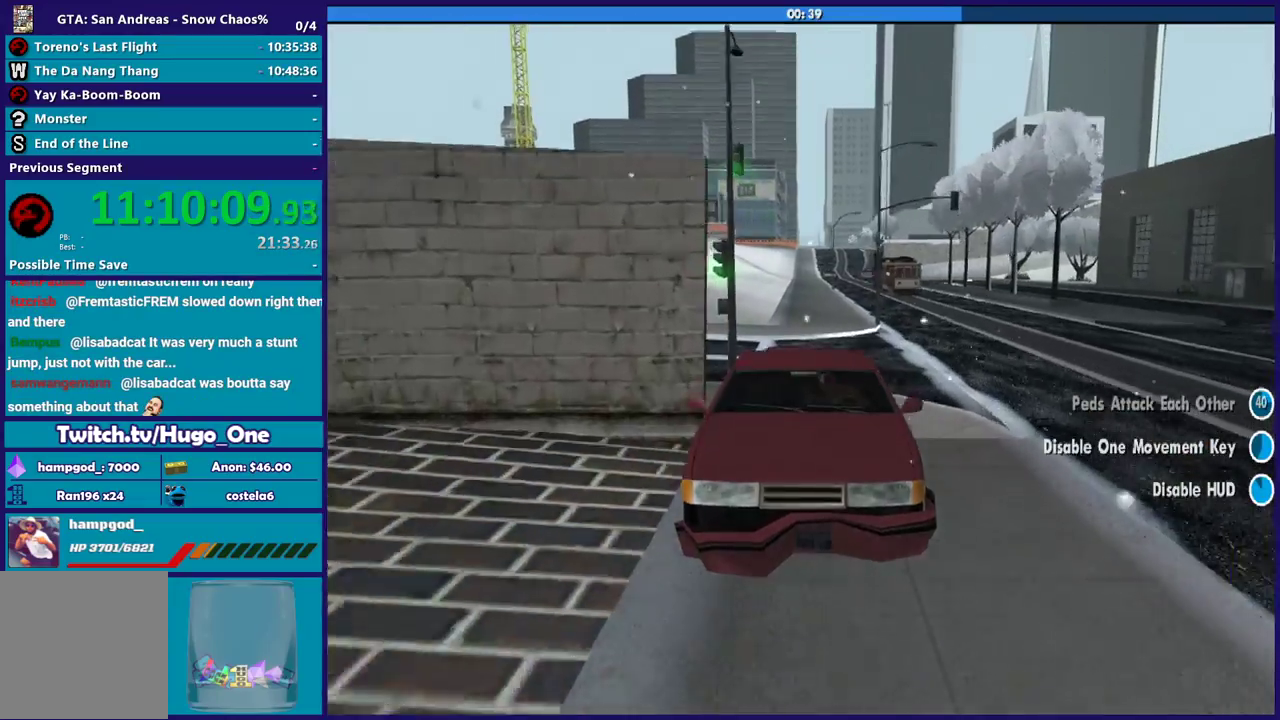
{"buttons": ["L2"], "left_stick": "center", "right_stick": "down-left", "events": [[100, "right_stick", "down-left"]]}
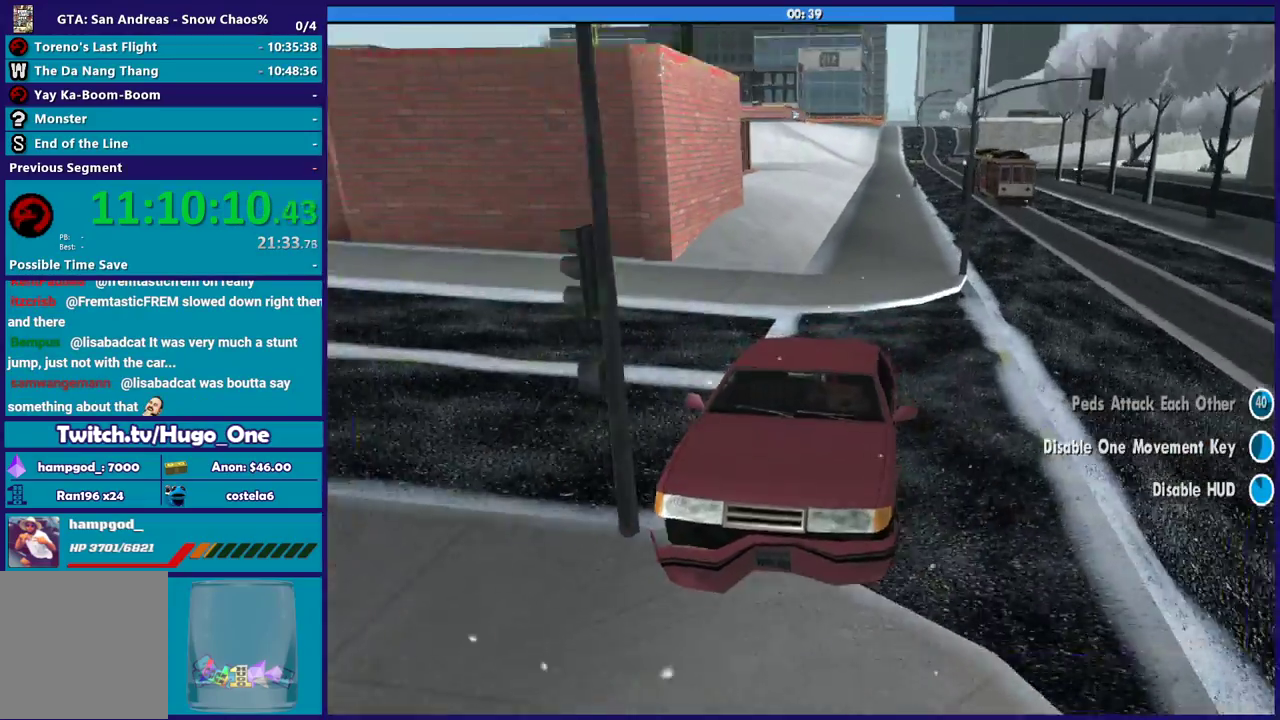
{"buttons": ["L2"], "left_stick": "right", "right_stick": "down-left", "events": [[33, "right_stick", "center"], [233, "right_stick", "down-left"], [467, "left_stick", "right"]]}
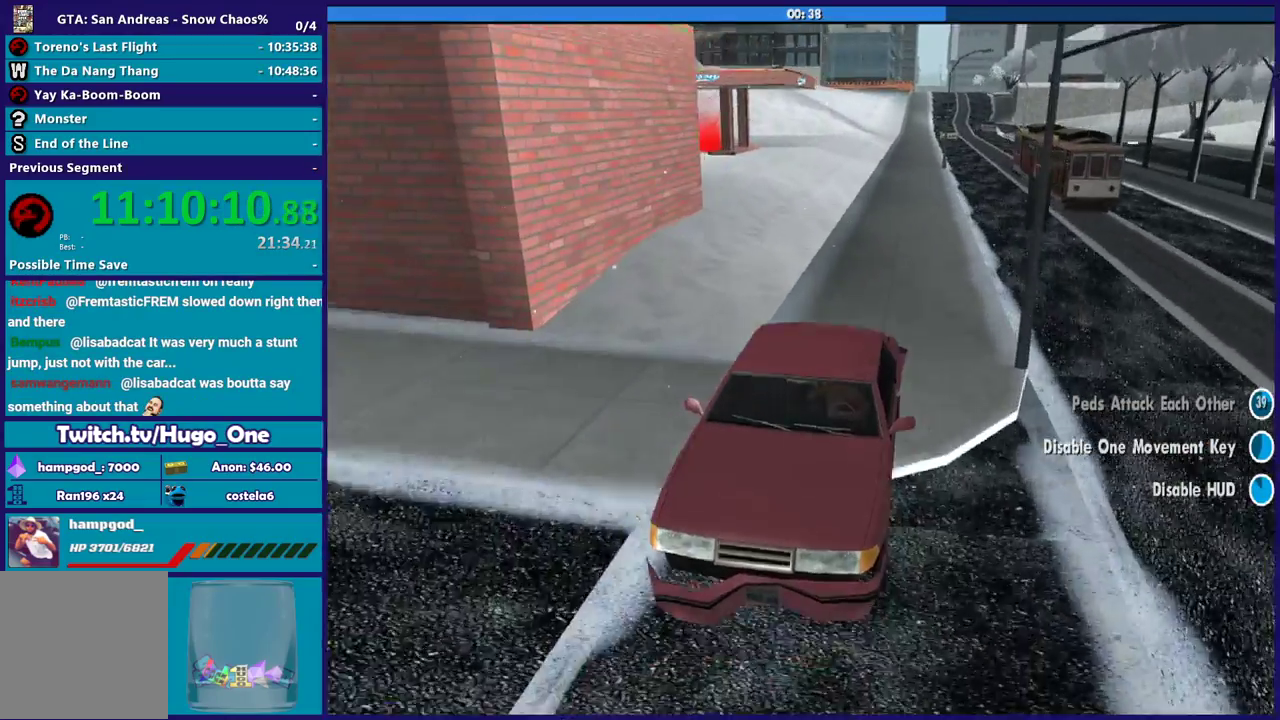
{"buttons": ["L2"], "left_stick": "center", "right_stick": "center", "events": [[100, "right_stick", "center"], [434, "left_stick", "center"]]}
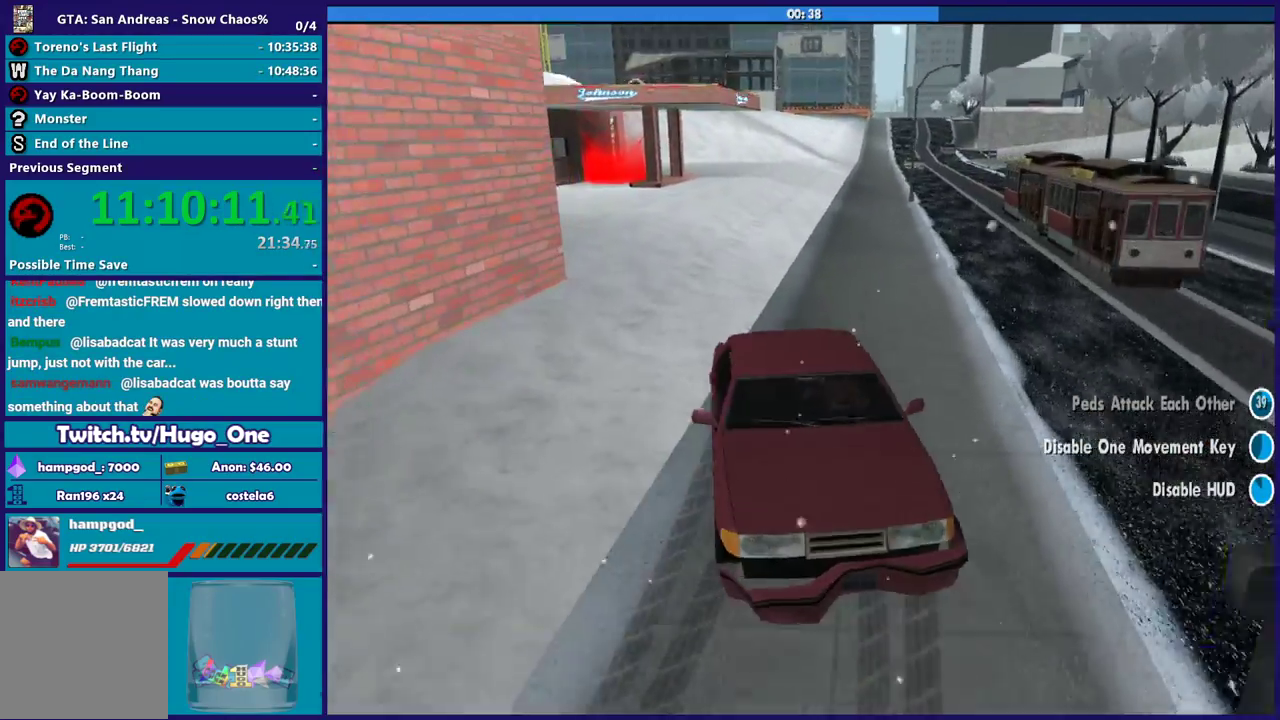
{"buttons": ["L2"], "left_stick": "center", "right_stick": "down-left", "events": [[100, "left_stick", "right"], [233, "right_stick", "down-left"], [300, "left_stick", "center"]]}
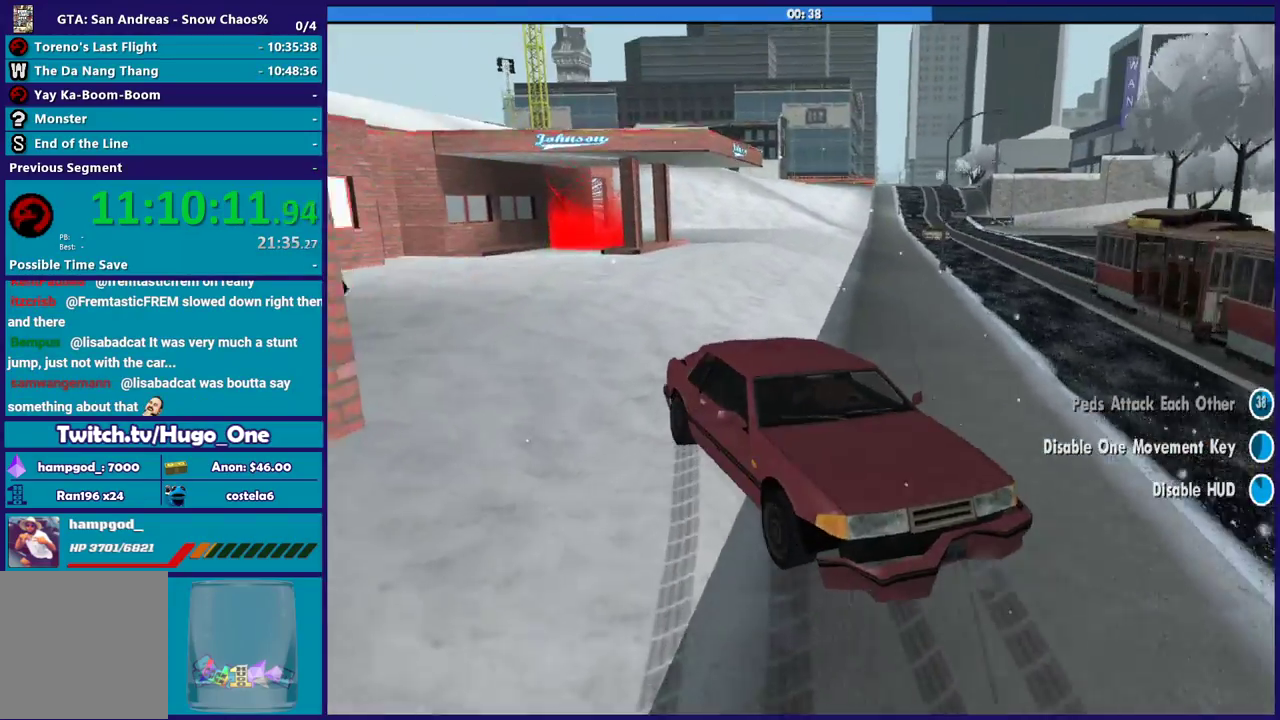
{"buttons": ["L2"], "left_stick": "center", "right_stick": "down-left", "events": [[267, "left_stick", "left"], [467, "left_stick", "center"]]}
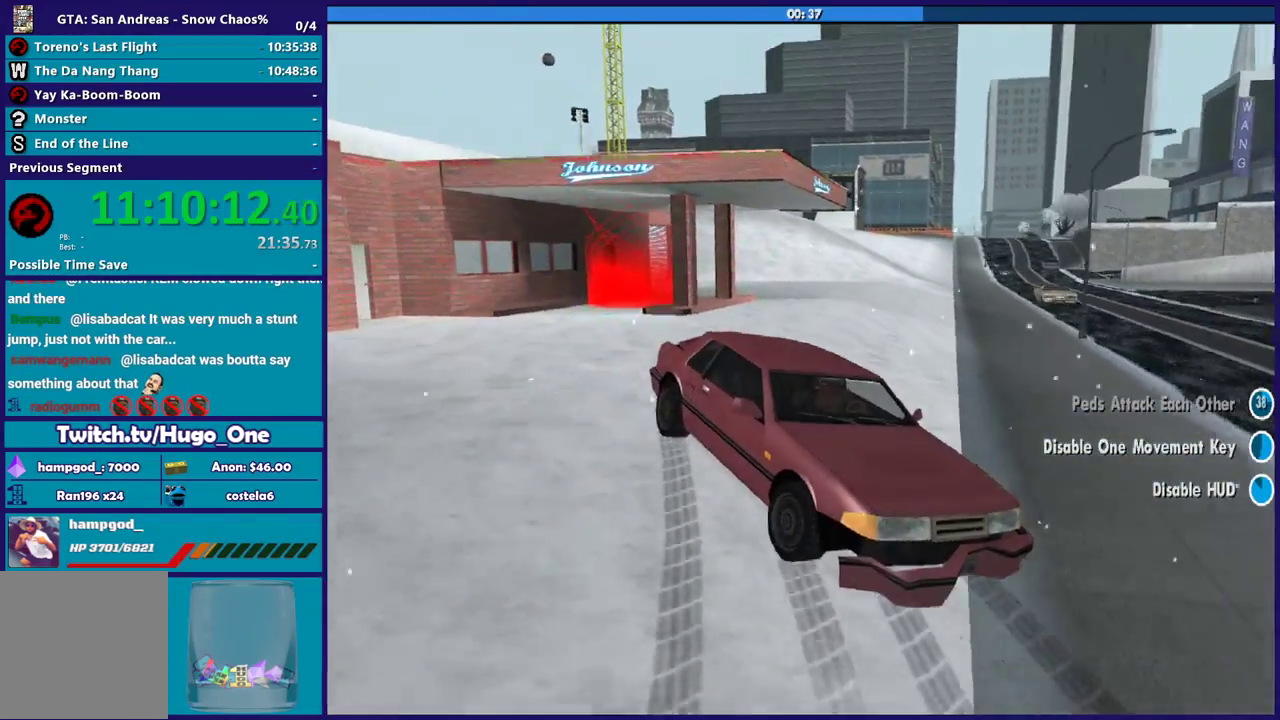
{"buttons": ["L2"], "left_stick": "center", "right_stick": "down-left", "events": [[100, "left_stick", "left"], [233, "left_stick", "center"]]}
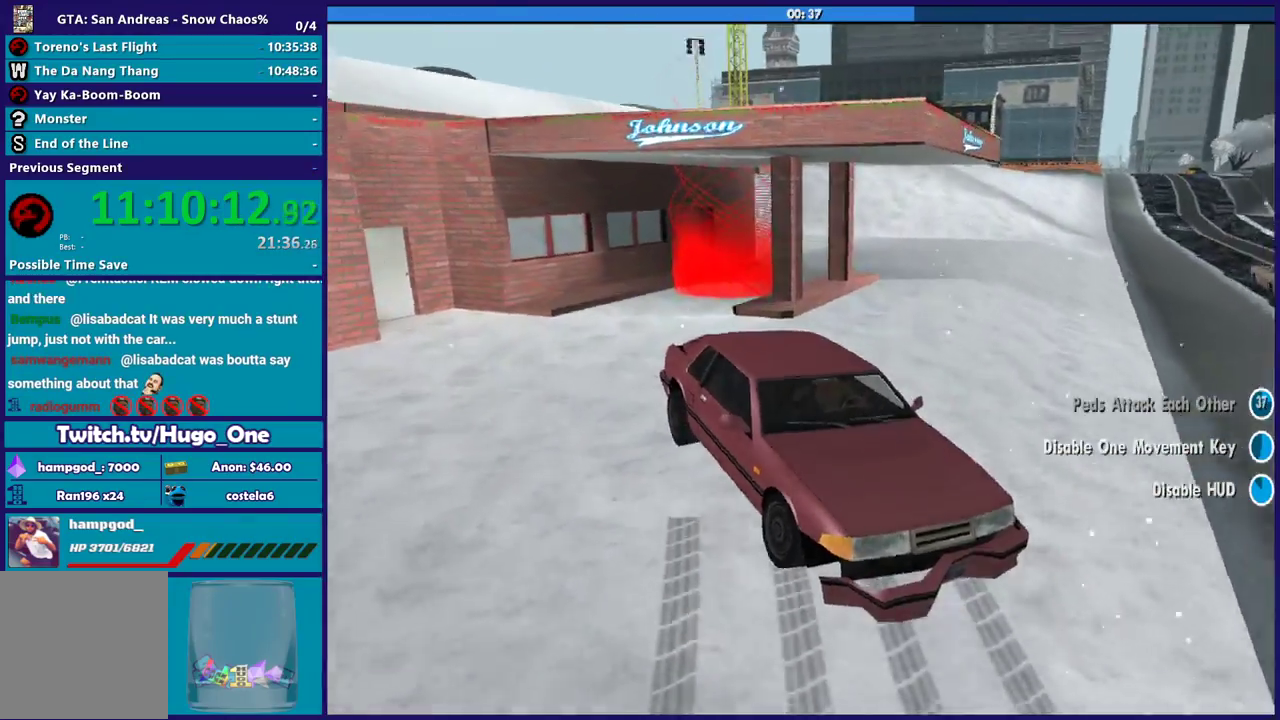
{"buttons": ["L2"], "left_stick": "center", "right_stick": "down", "events": [[67, "right_stick", "center"], [134, "left_stick", "left"], [267, "right_stick", "down"], [300, "left_stick", "center"]]}
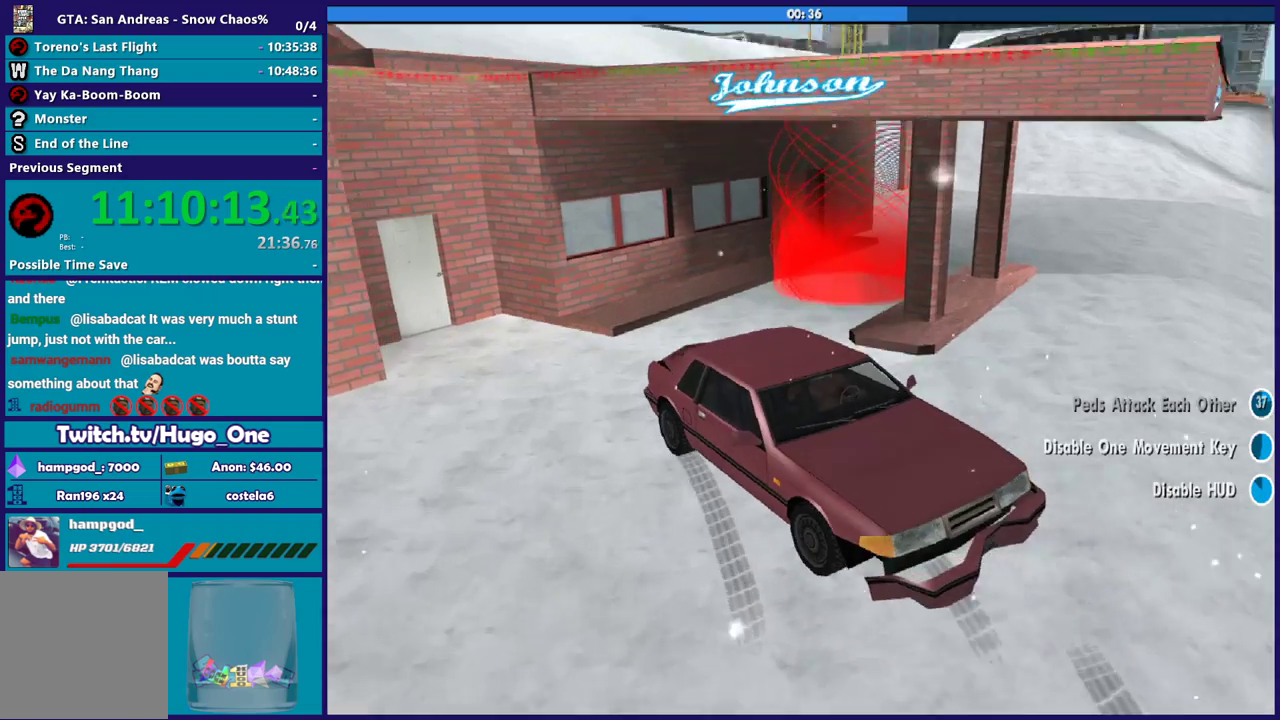
{"buttons": ["L2"], "left_stick": "right", "right_stick": "right", "events": [[333, "right_stick", "down-right"], [400, "left_stick", "right"], [433, "right_stick", "right"]]}
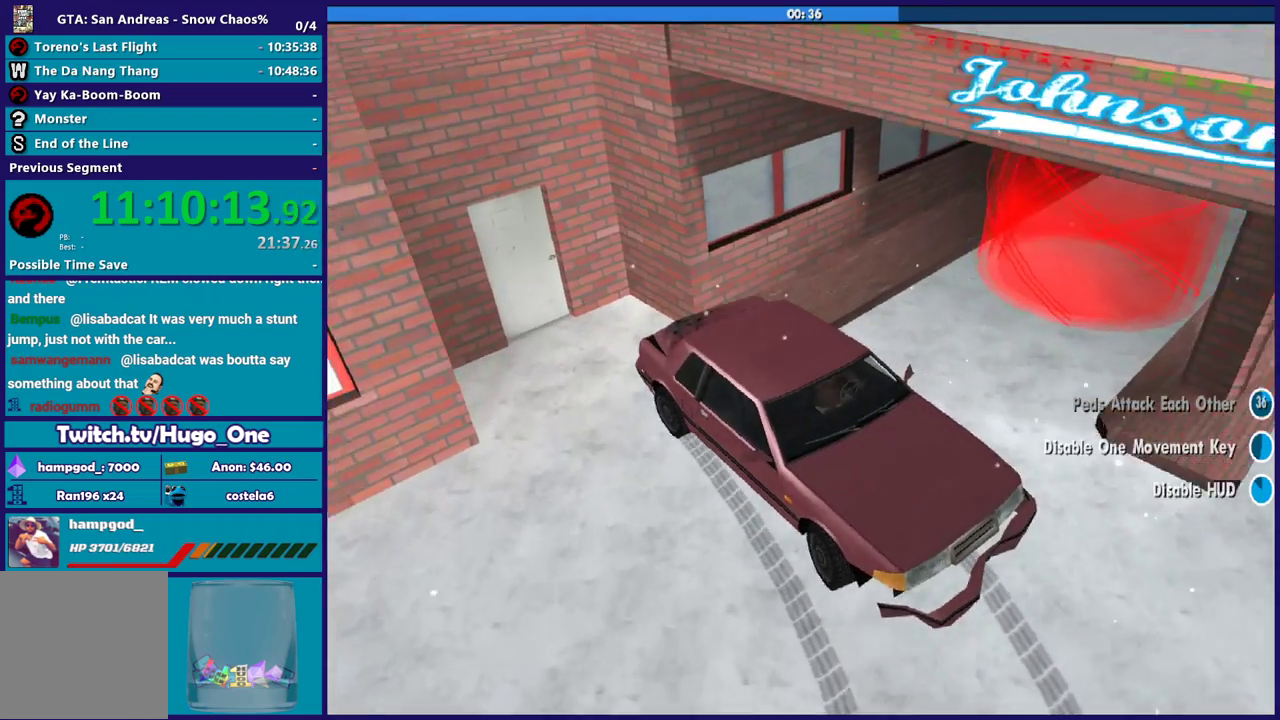
{"buttons": ["L2", "R2"], "left_stick": "center", "right_stick": "up-right", "events": [[401, "L2", "up"], [401, "R2", "down"], [401, "left_stick", "center"], [467, "right_stick", "up-right"], [501, "L2", "down"]]}
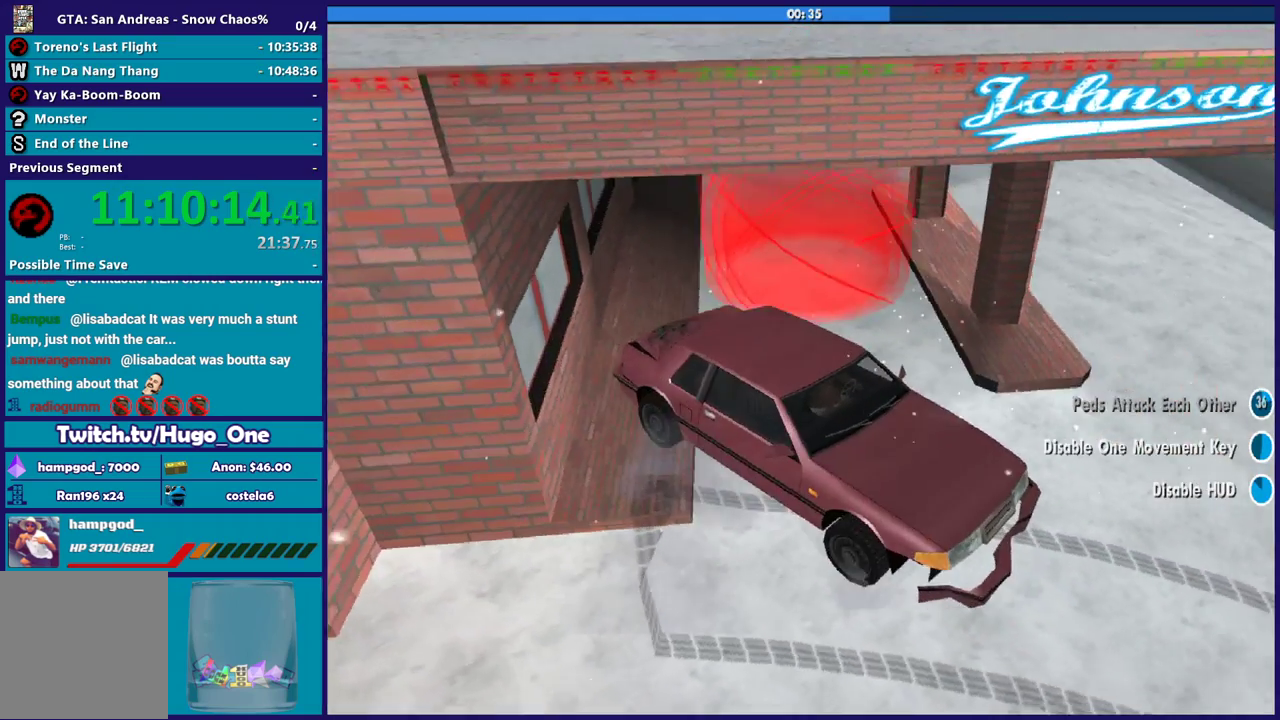
{"buttons": ["L2"], "left_stick": "left", "right_stick": "down-left", "events": [[66, "left_stick", "up-left"], [100, "right_stick", "center"], [200, "left_stick", "left"], [233, "R2", "up"], [400, "right_stick", "down-left"]]}
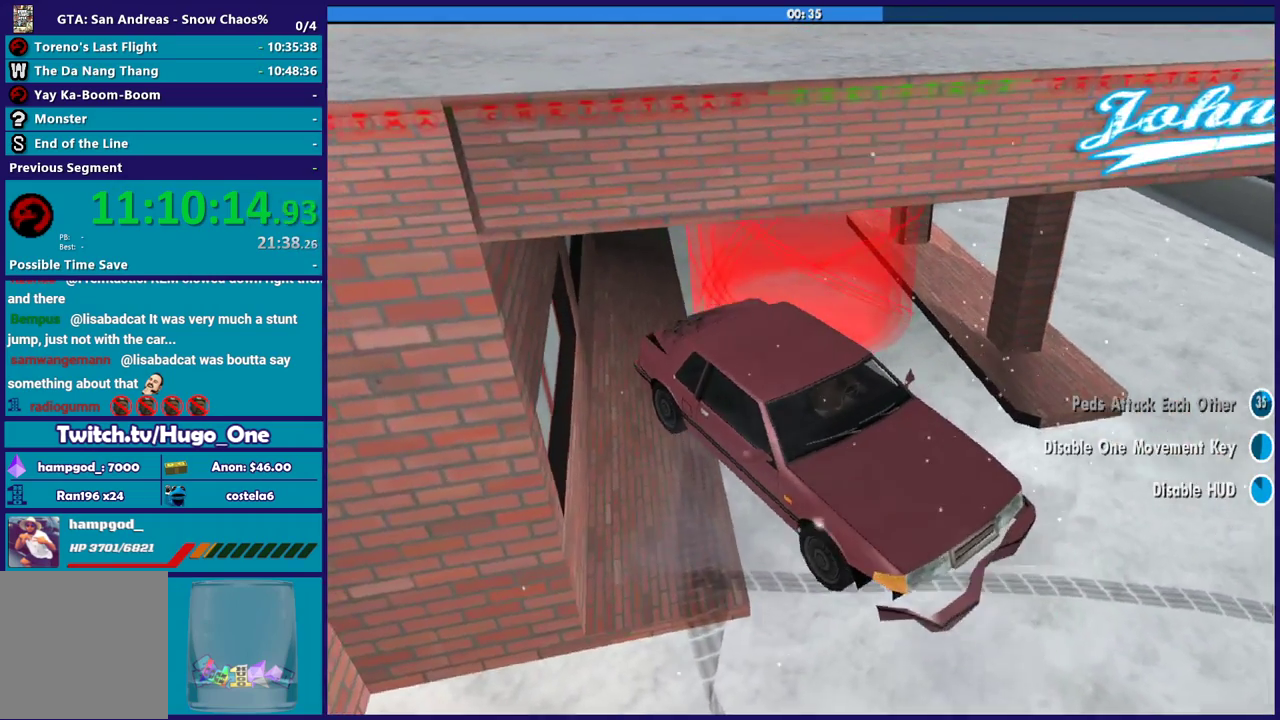
{"buttons": ["L2"], "left_stick": "up", "right_stick": "right", "events": [[67, "left_stick", "up-left"], [100, "right_stick", "center"], [367, "left_stick", "up"], [501, "right_stick", "right"]]}
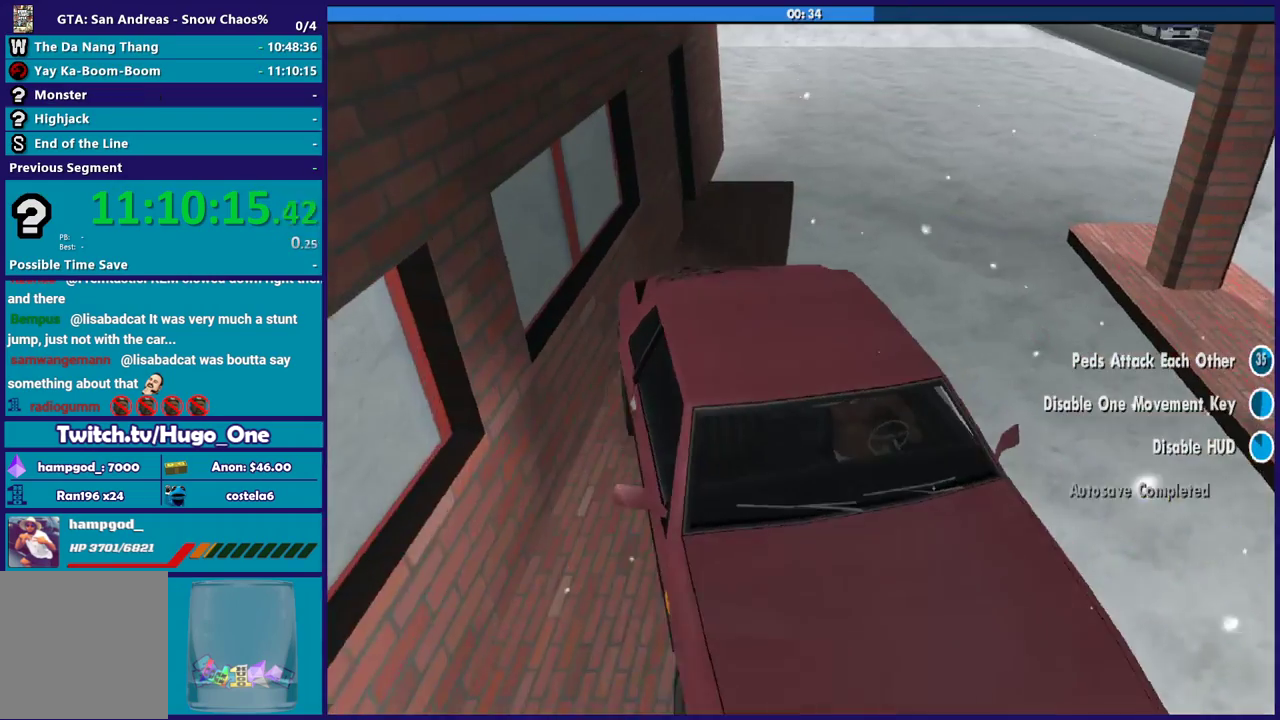
{"buttons": ["R2"], "left_stick": "center", "right_stick": "right", "events": [[33, "L2", "up"], [33, "left_stick", "center"], [300, "R2", "down"], [333, "right_stick", "up-right"], [467, "right_stick", "right"]]}
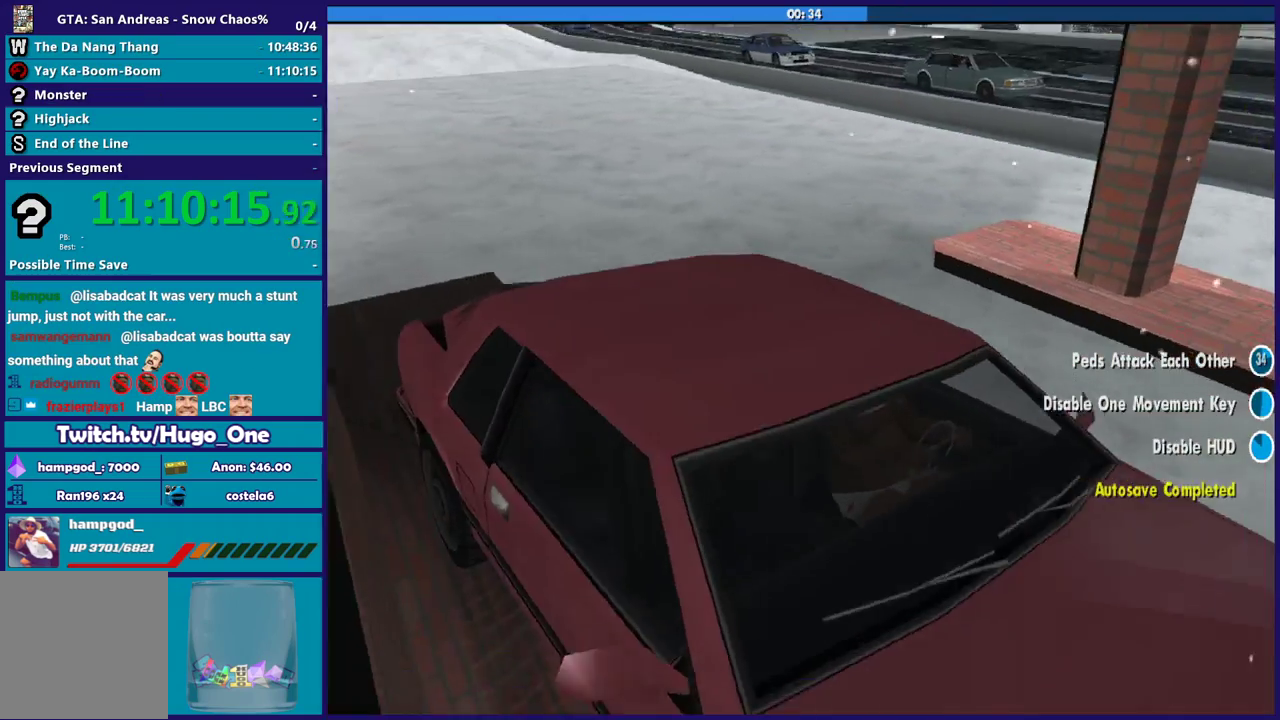
{"buttons": ["R2"], "left_stick": "left", "right_stick": "up-right", "events": [[67, "left_stick", "left"], [401, "right_stick", "up-right"]]}
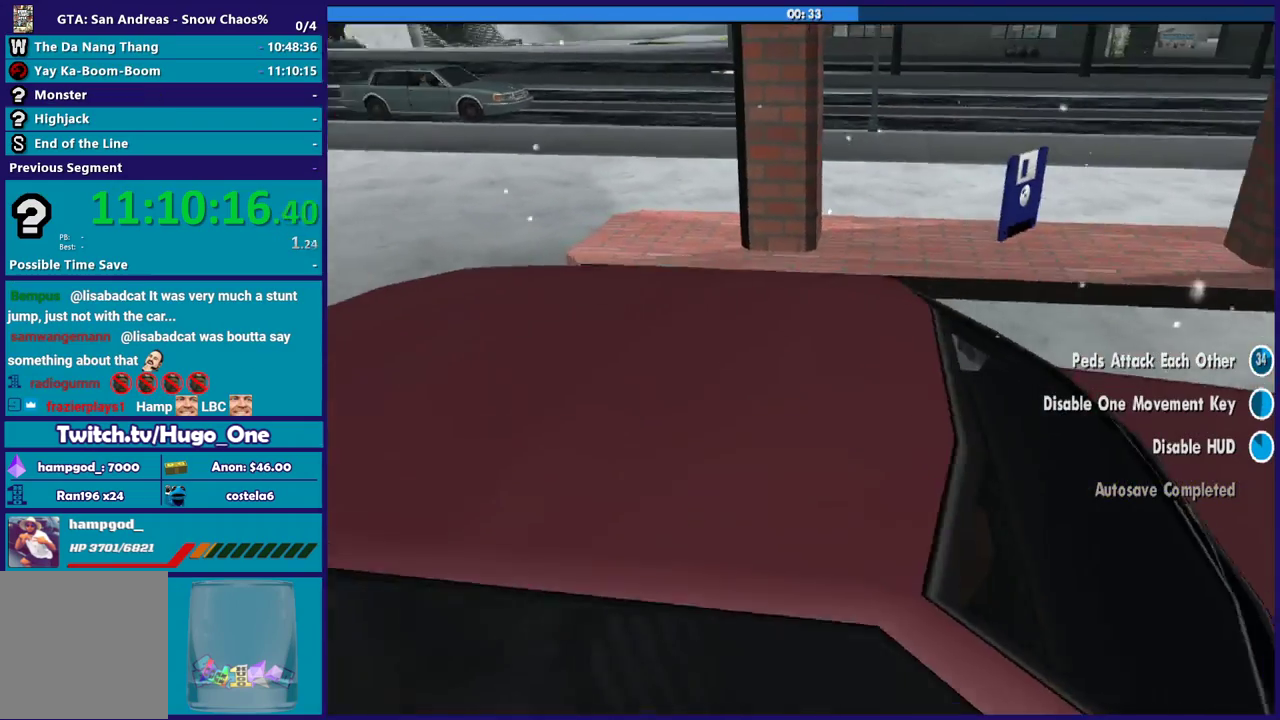
{"buttons": ["R2"], "left_stick": "left", "right_stick": "center", "events": [[66, "right_stick", "right"], [167, "right_stick", "up-right"], [367, "right_stick", "center"]]}